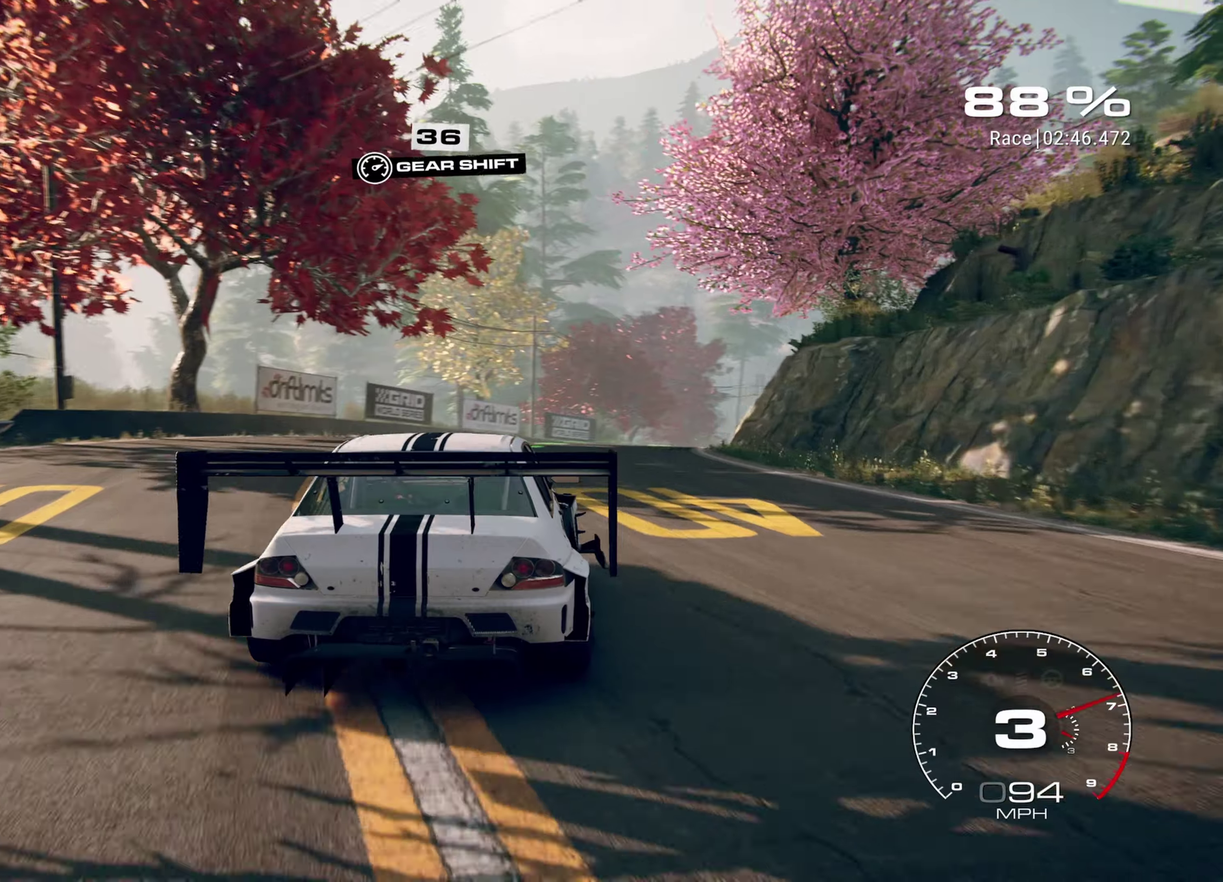
Gameplay with a controller (Xbox layout); each line is a JSON object with the inputs held at the frame after it (dt_ms = milliseconds from this image to that frame). "events" lists button and stick changes between this image and that frame as [ms after this image, input, new state], when the widget could be followed in between. Not read: L3 R3 right_stick.
{"dt_ms": 600, "buttons": ["R2"], "left_stick": "up-right", "events": [[450, "R1", "down"], [550, "R1", "up"]]}
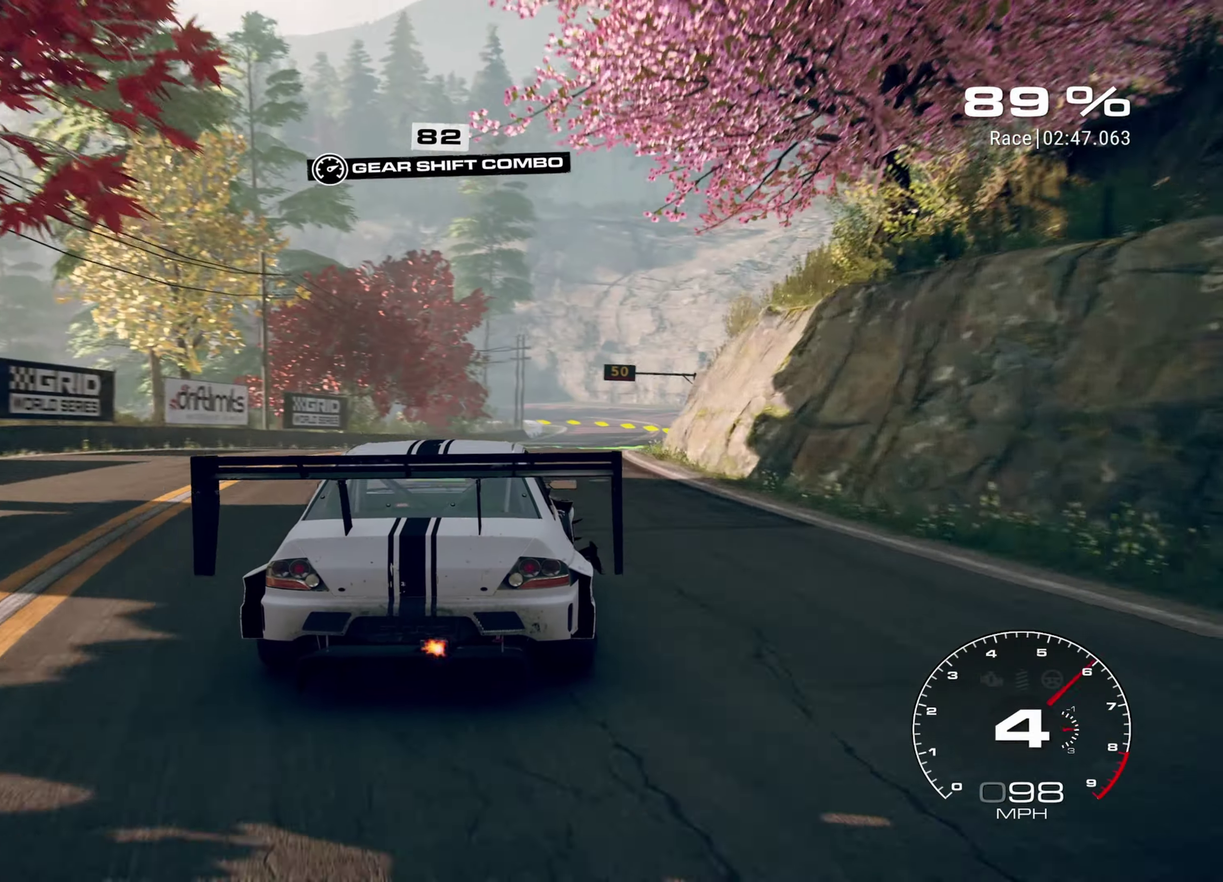
{"dt_ms": 300, "buttons": ["R2"], "left_stick": "up-right", "events": []}
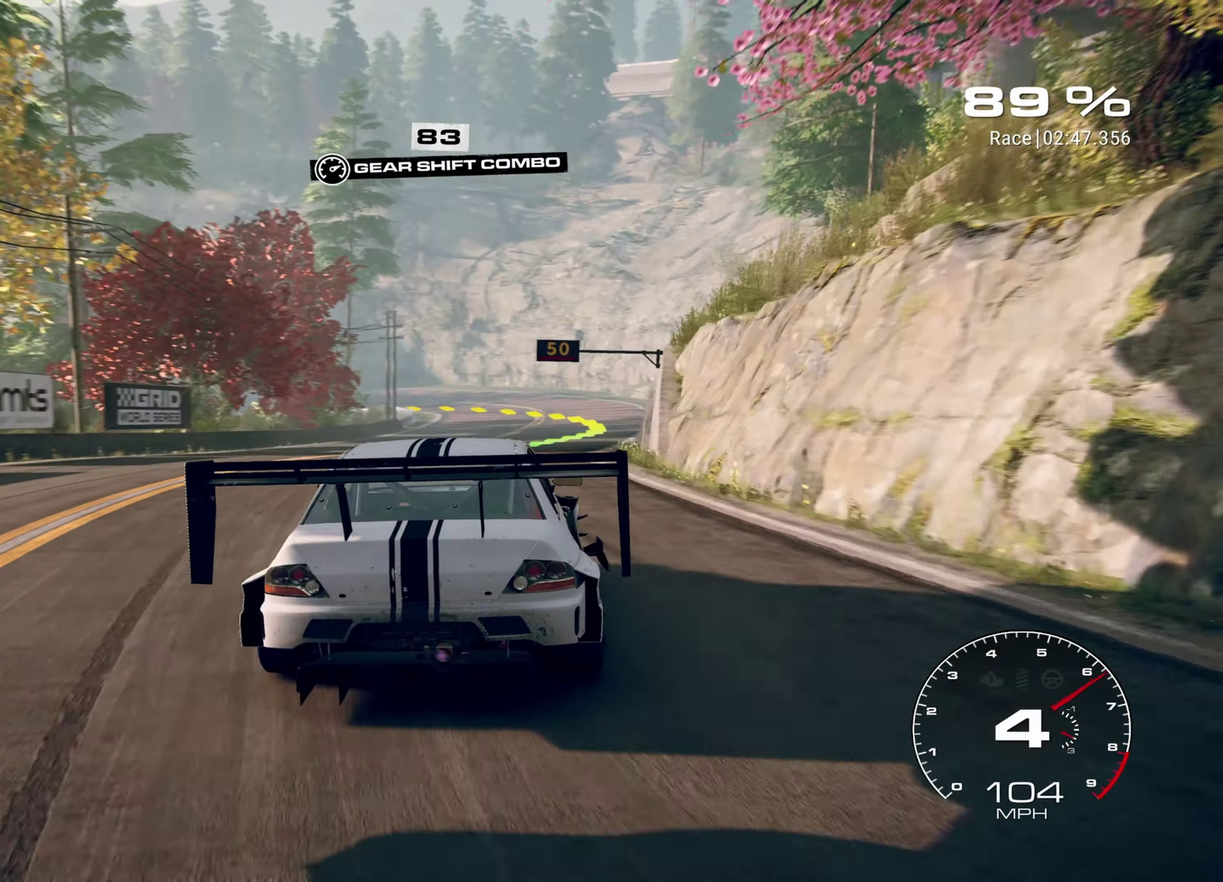
{"dt_ms": 700, "buttons": [], "left_stick": "up", "events": [[483, "R2", "up"], [550, "L1", "down"], [667, "left_stick", "up"], [700, "L1", "up"]]}
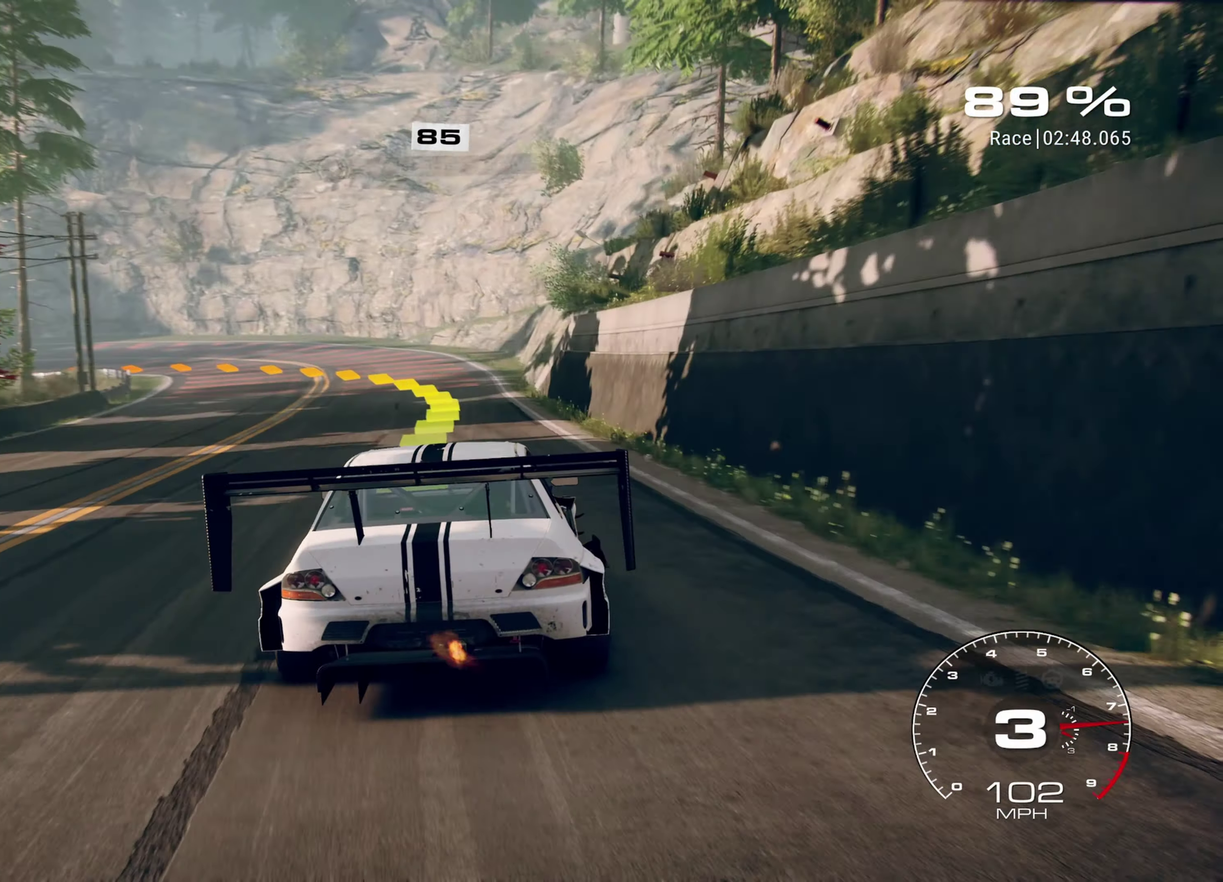
{"dt_ms": 300, "buttons": ["L2"], "left_stick": "up-left", "events": [[117, "left_stick", "up-left"], [250, "L2", "down"]]}
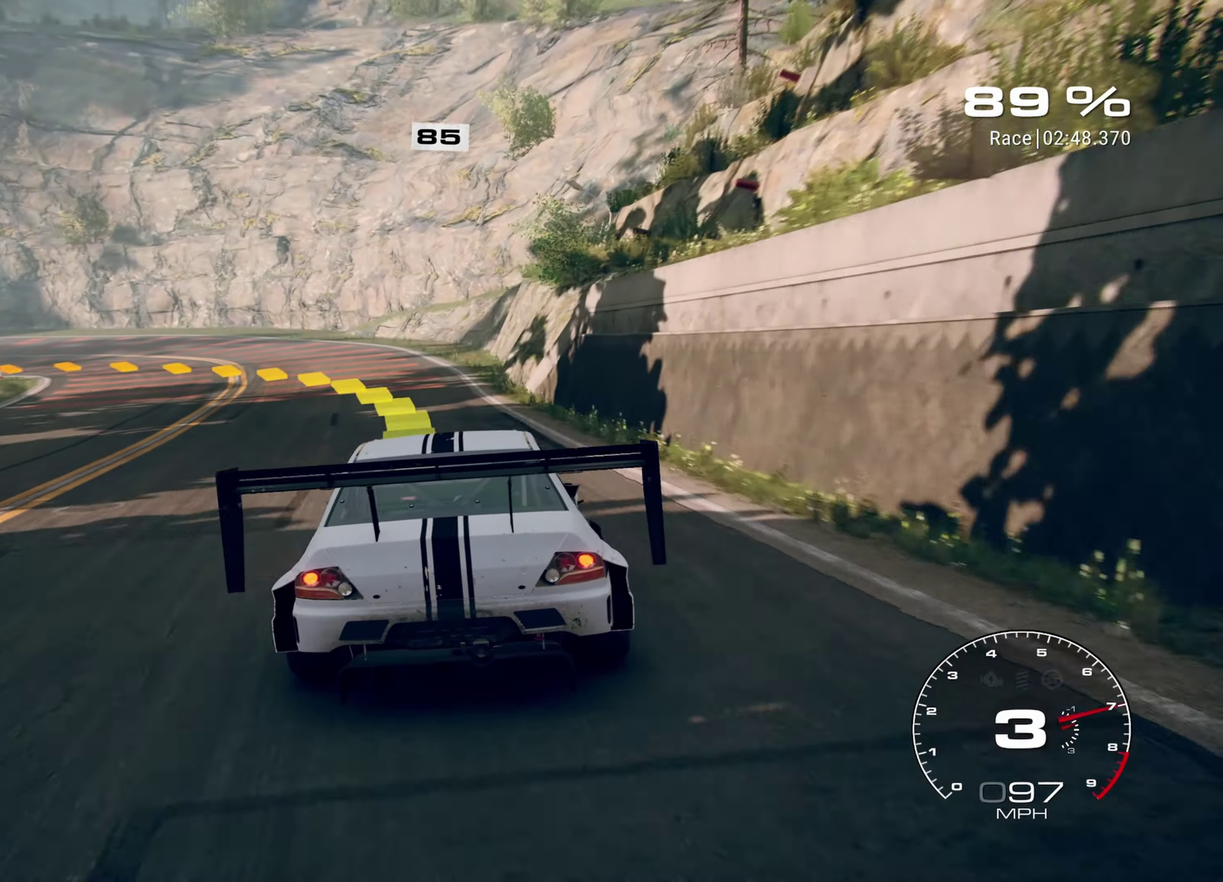
{"dt_ms": 700, "buttons": ["L1"], "left_stick": "up-left", "events": [[700, "L1", "down"], [700, "L2", "up"]]}
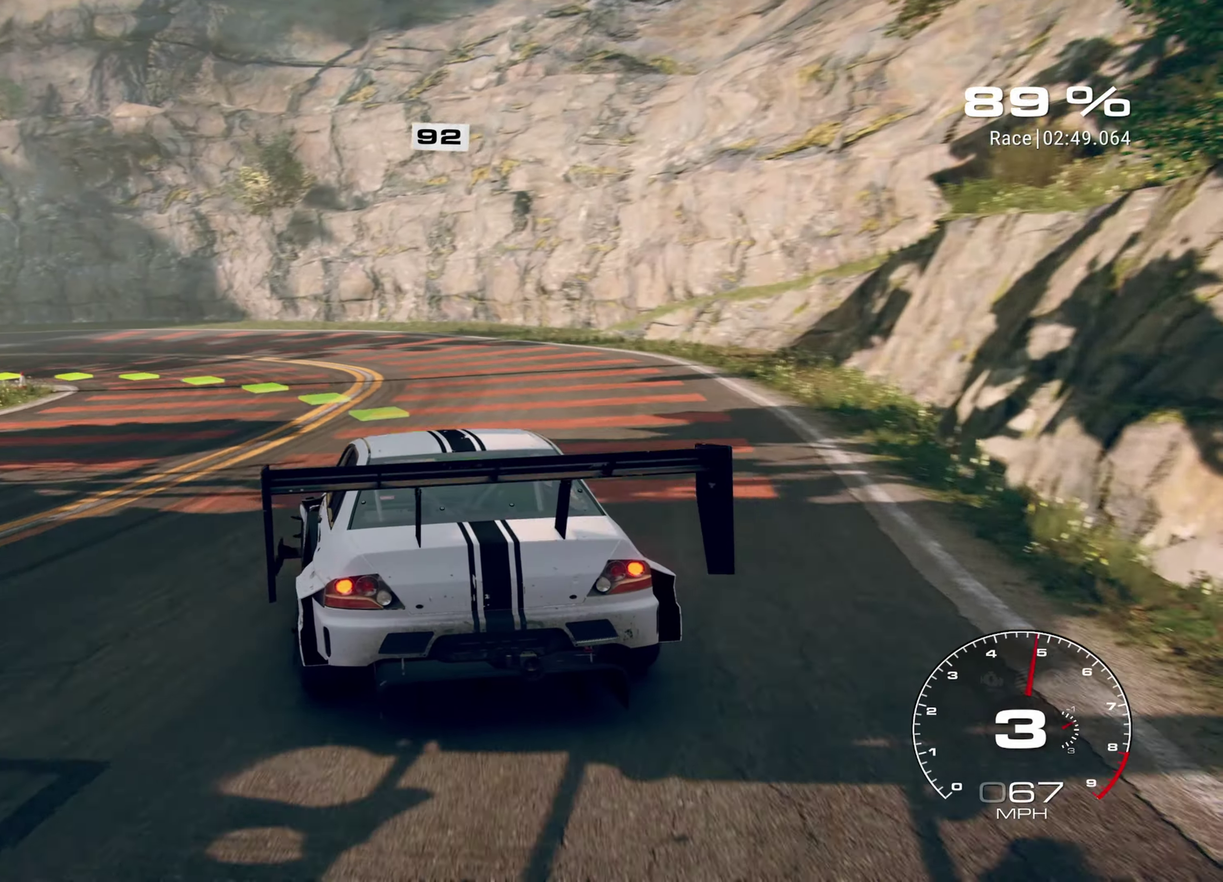
{"dt_ms": 300, "buttons": [], "left_stick": "up-left", "events": [[83, "L1", "up"]]}
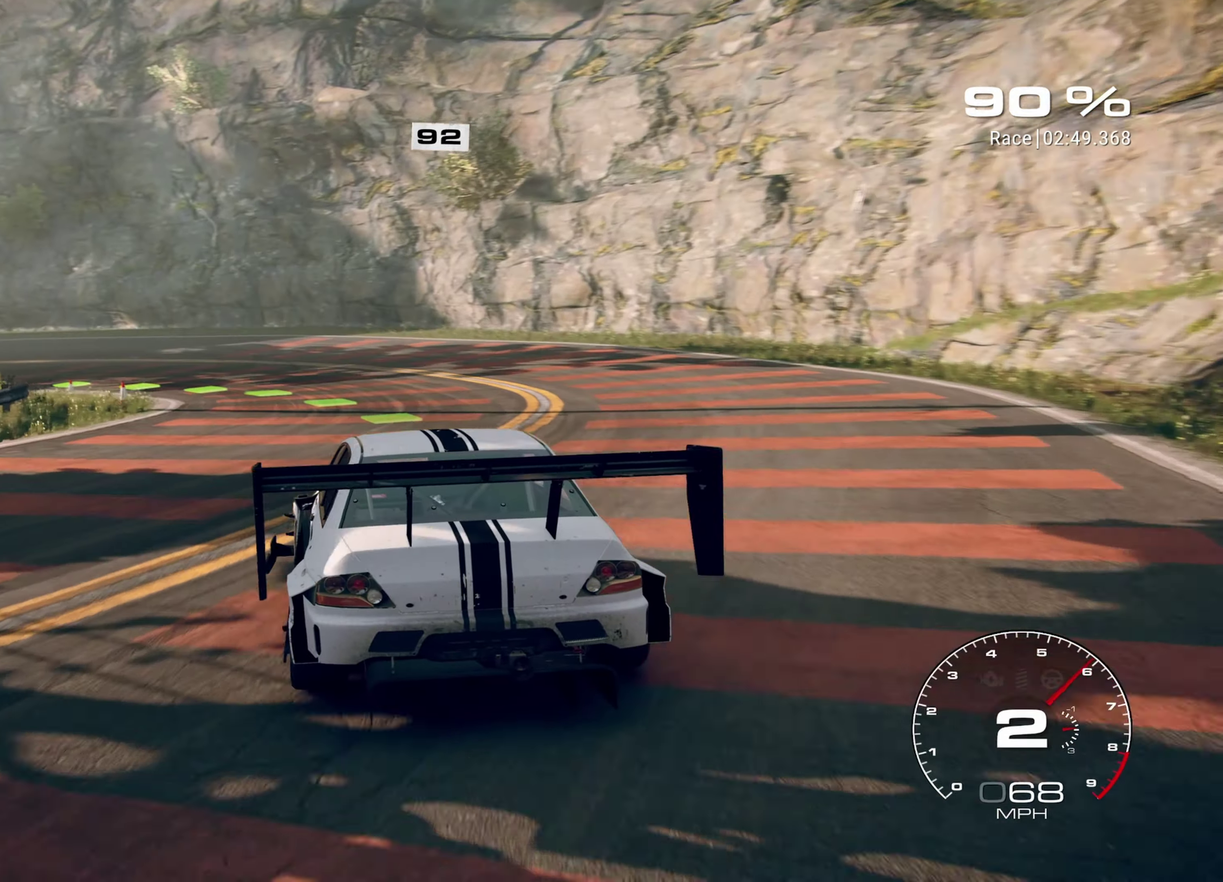
{"dt_ms": 900, "buttons": [], "left_stick": "up-left", "events": []}
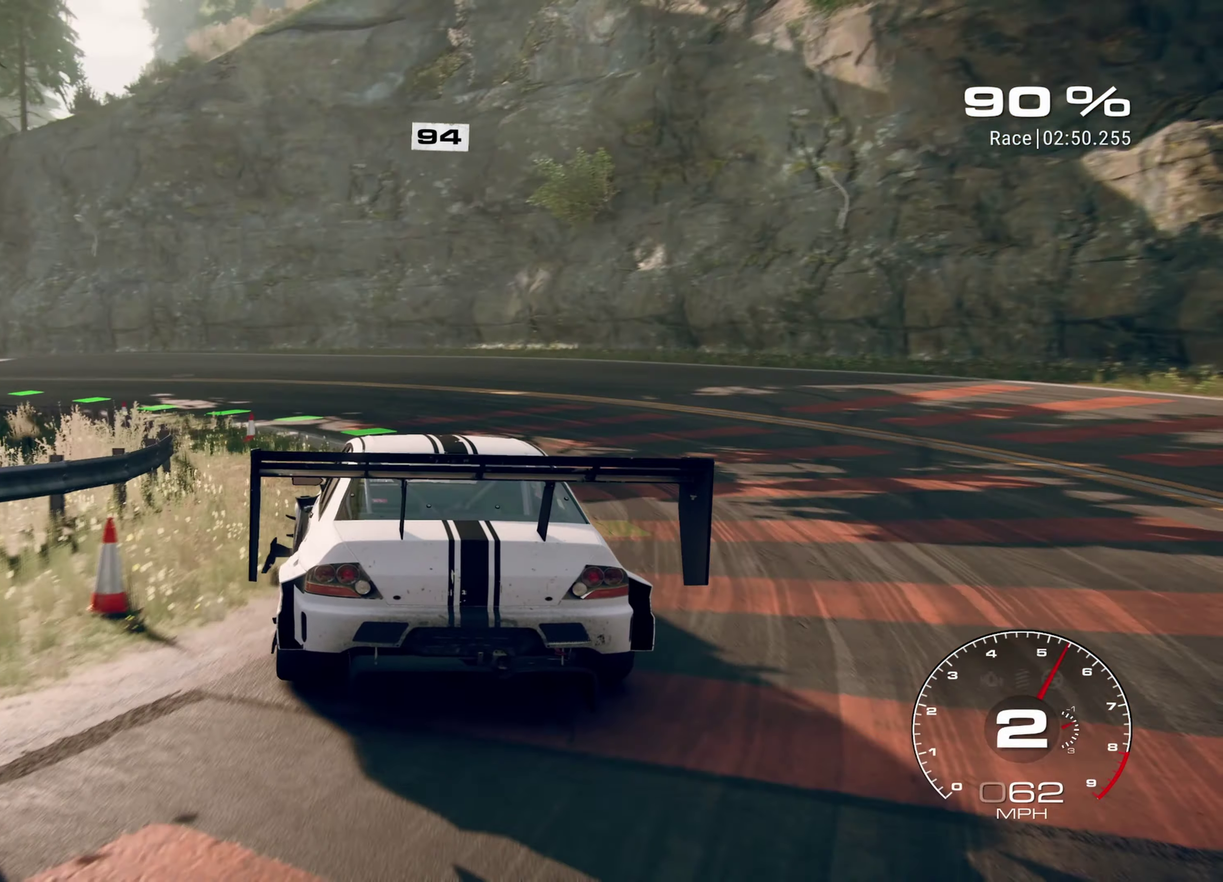
{"dt_ms": 300, "buttons": [], "left_stick": "left", "events": [[50, "left_stick", "left"]]}
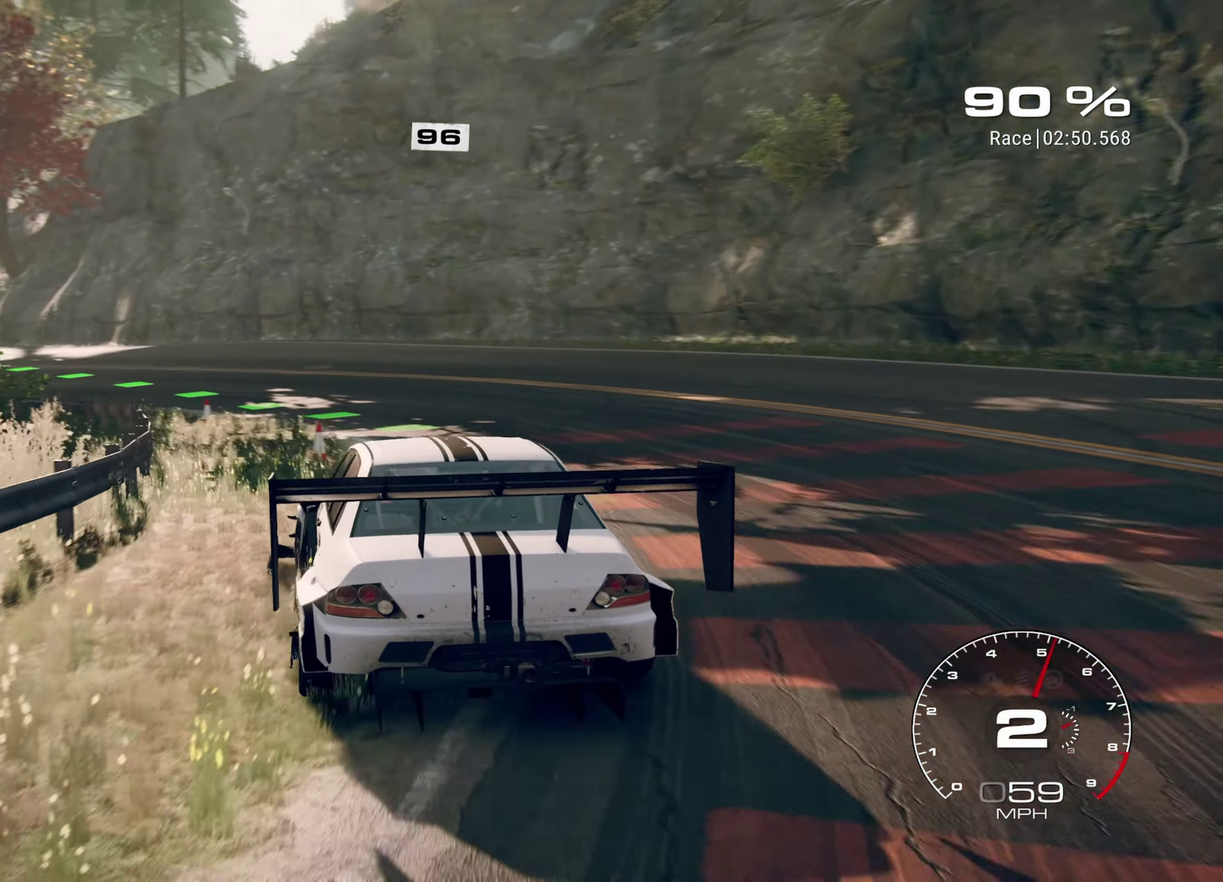
{"dt_ms": 700, "buttons": ["R2"], "left_stick": "up-left", "events": [[150, "left_stick", "up-left"], [167, "R2", "down"]]}
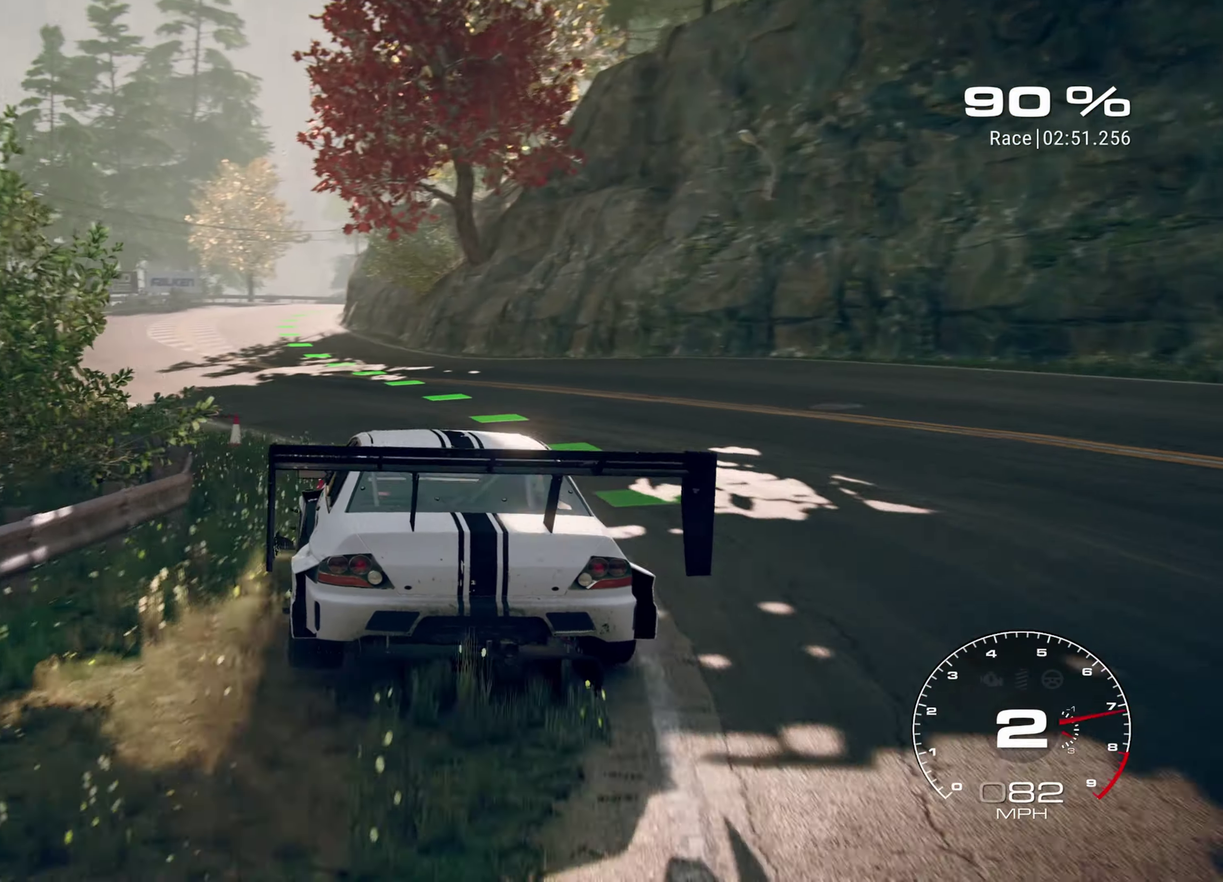
{"dt_ms": 300, "buttons": ["R2"], "left_stick": "up-left", "events": []}
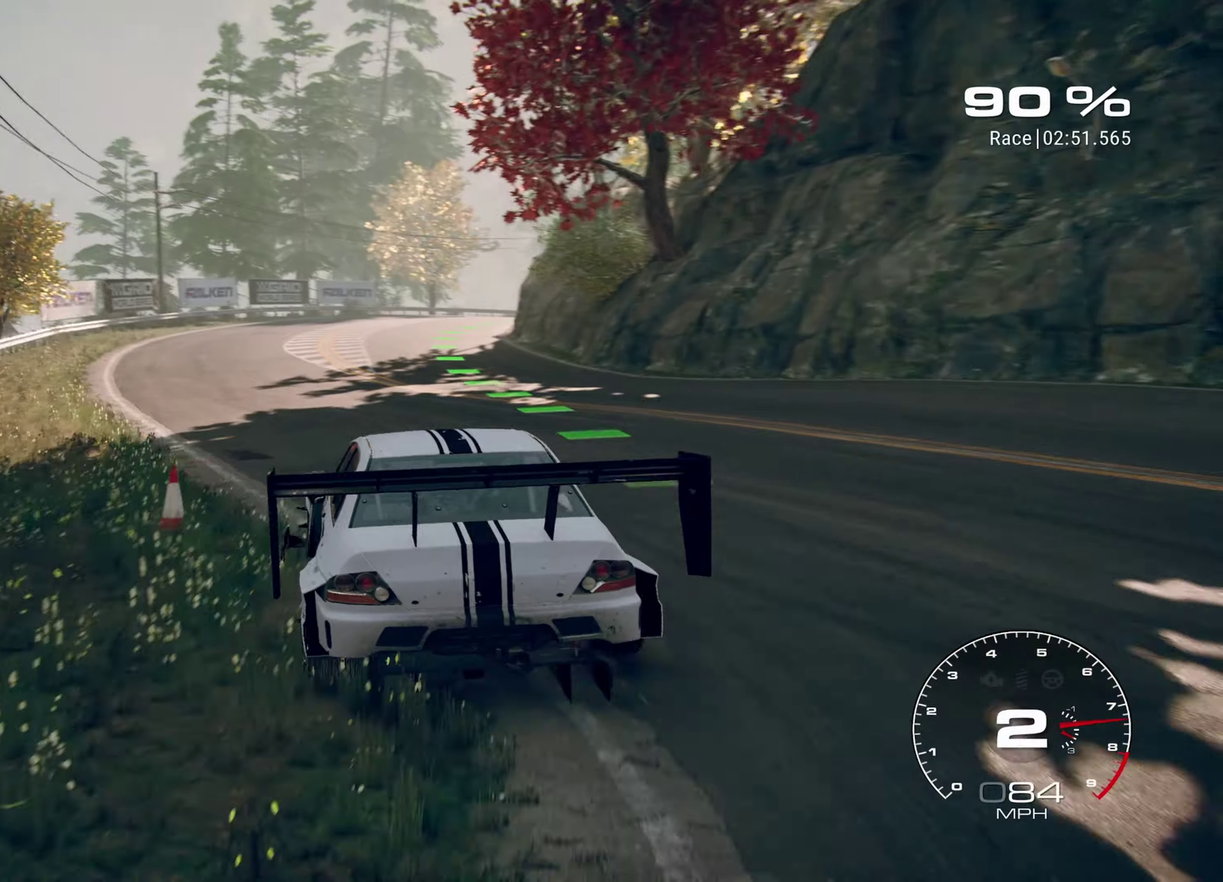
{"dt_ms": 600, "buttons": ["R2"], "left_stick": "up-right", "events": [[117, "left_stick", "up"], [234, "left_stick", "up-right"], [300, "R1", "down"], [450, "R1", "up"]]}
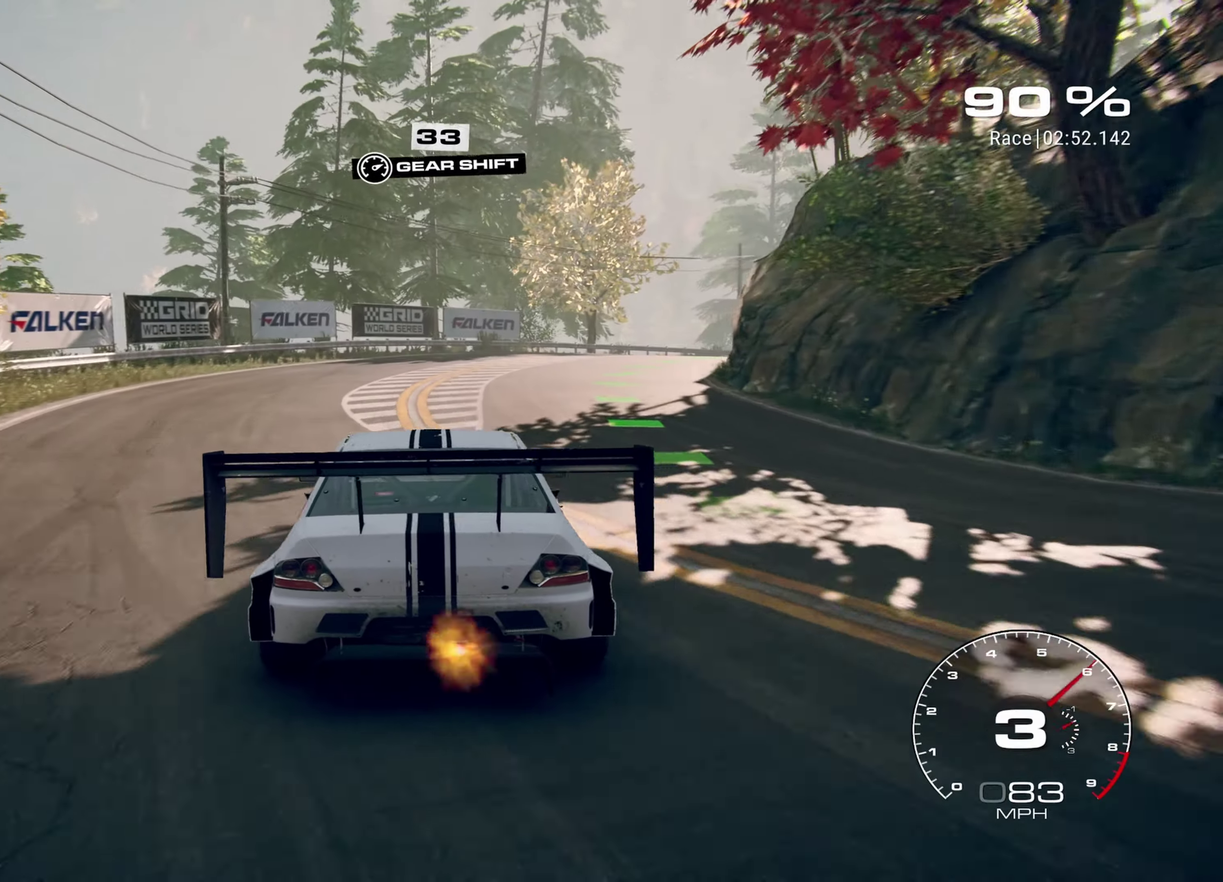
{"dt_ms": 400, "buttons": ["R2"], "left_stick": "up-right", "events": []}
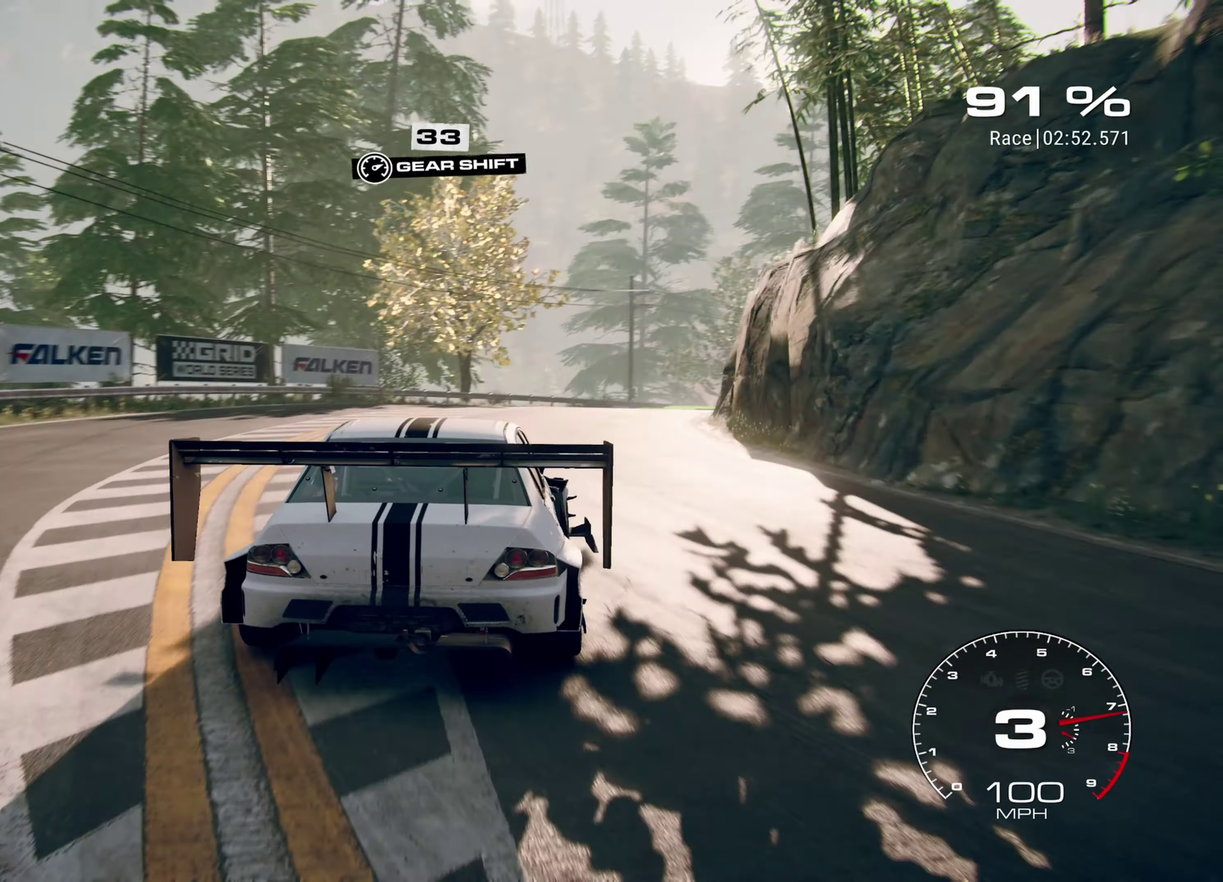
{"dt_ms": 600, "buttons": [], "left_stick": "right", "events": [[100, "left_stick", "right"], [134, "R2", "up"]]}
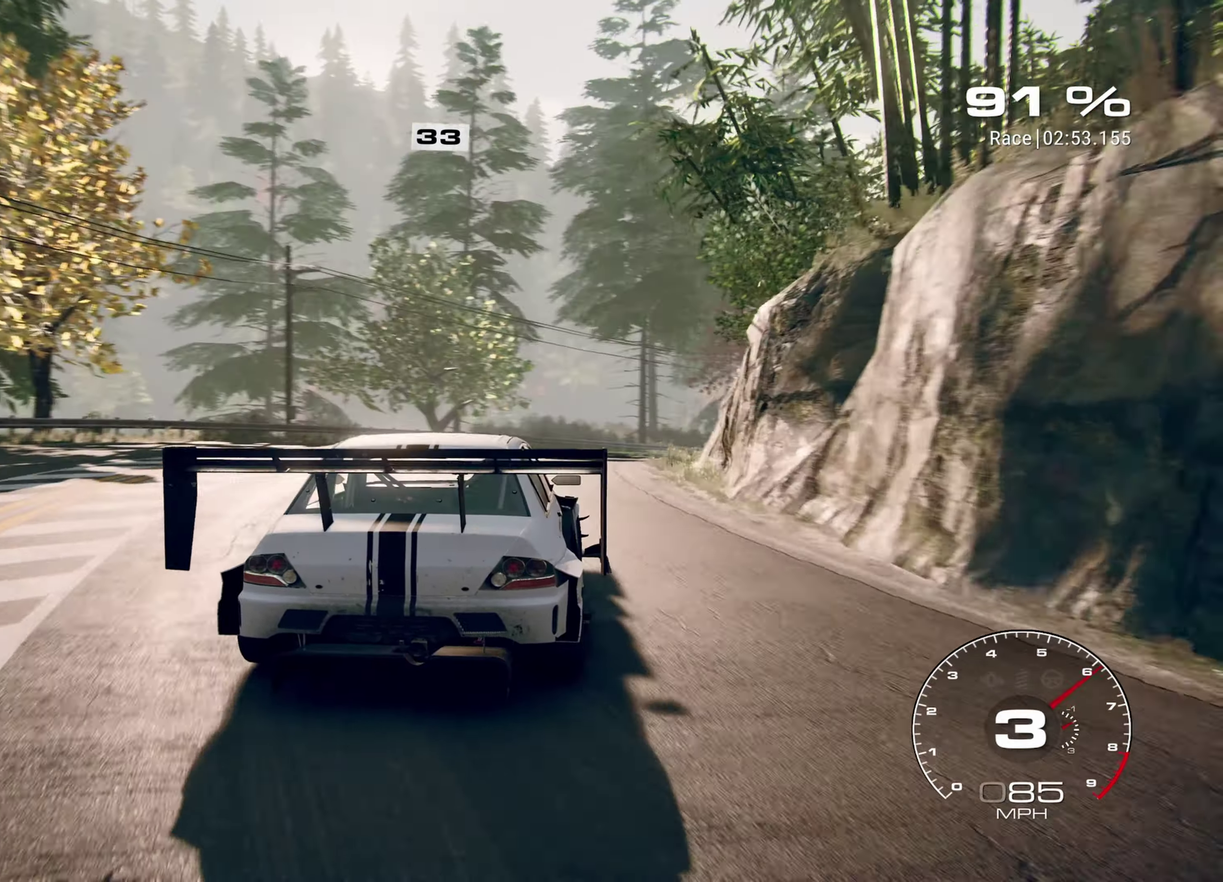
{"dt_ms": 400, "buttons": ["R2"], "left_stick": "right", "events": [[84, "R2", "down"]]}
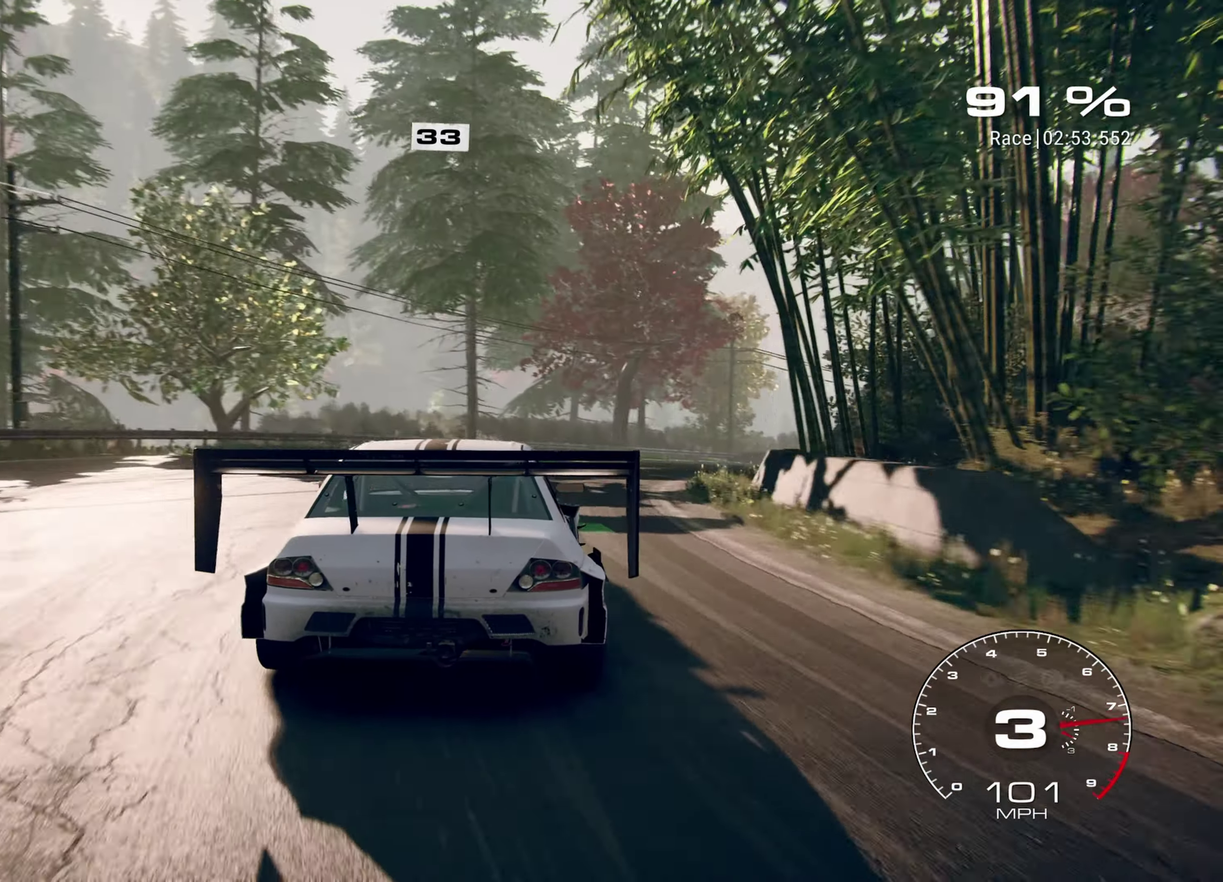
{"dt_ms": 500, "buttons": ["R2"], "left_stick": "up-right", "events": [[350, "R1", "down"], [500, "R1", "up"], [500, "left_stick", "up-right"]]}
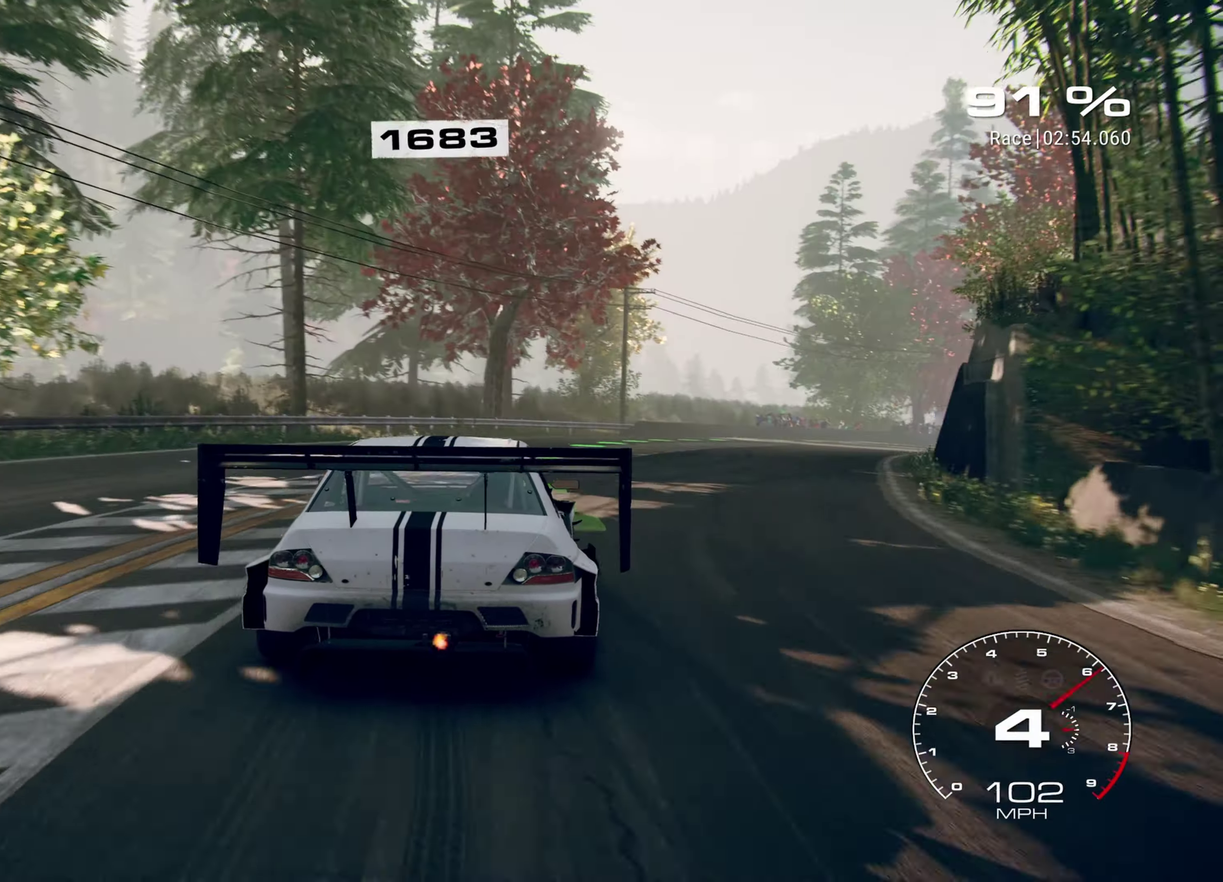
{"dt_ms": 500, "buttons": ["R2"], "left_stick": "up-right", "events": []}
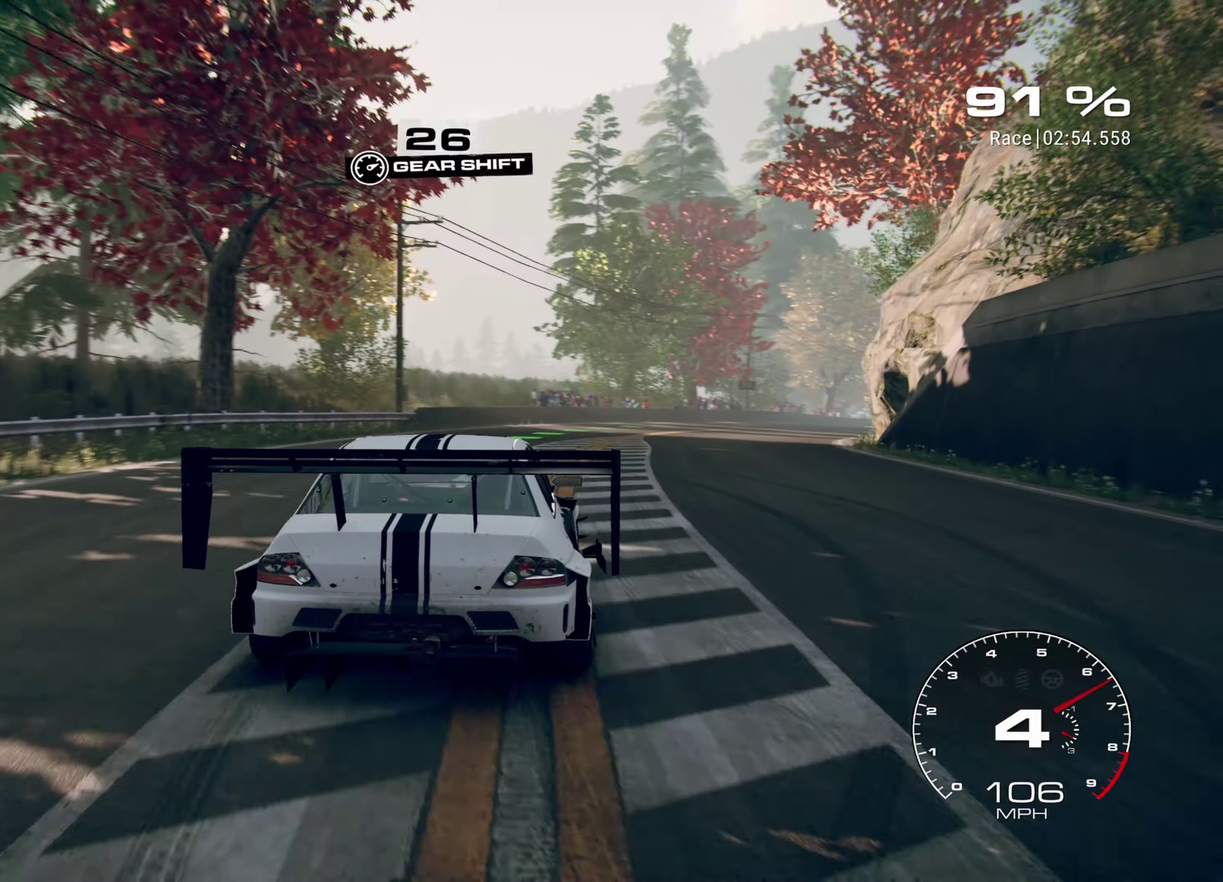
{"dt_ms": 500, "buttons": ["R2"], "left_stick": "up-right", "events": []}
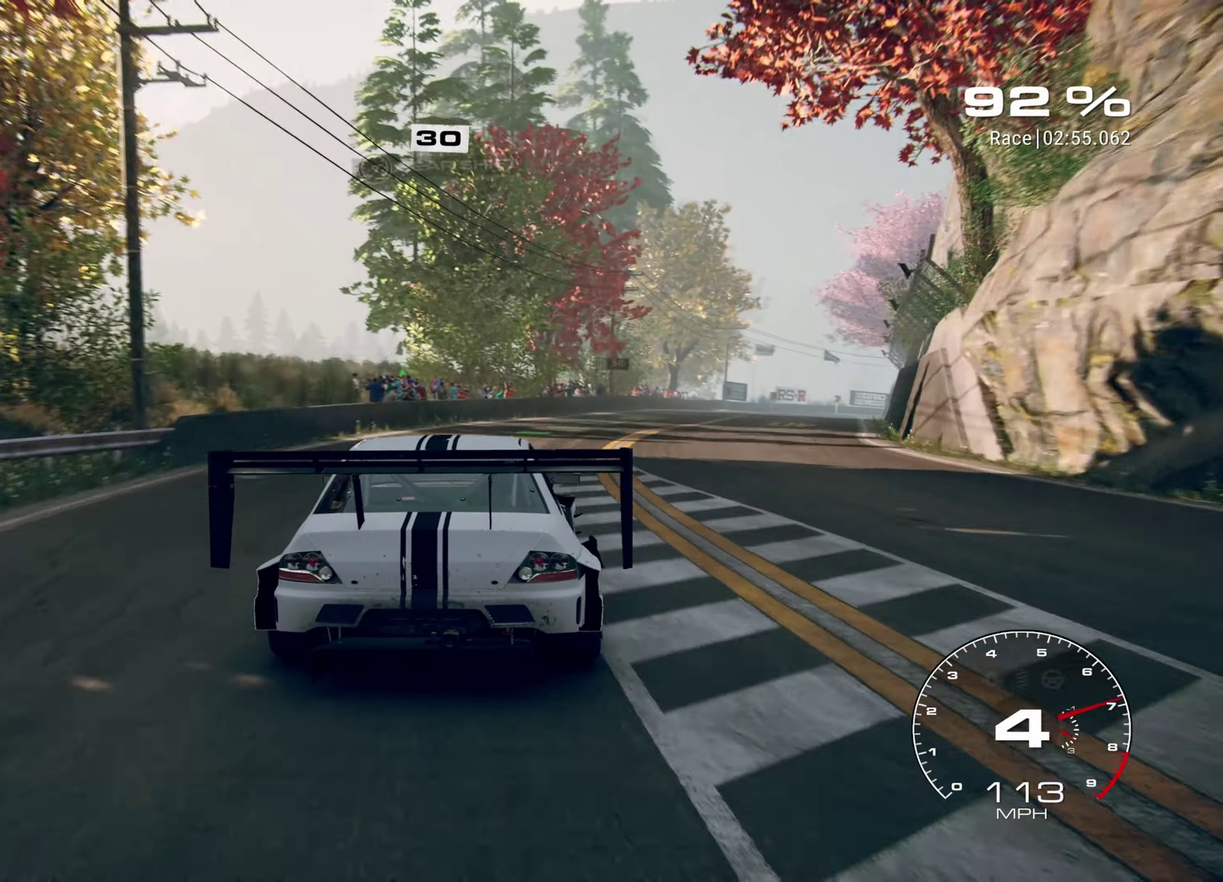
{"dt_ms": 500, "buttons": ["R2"], "left_stick": "up-right", "events": []}
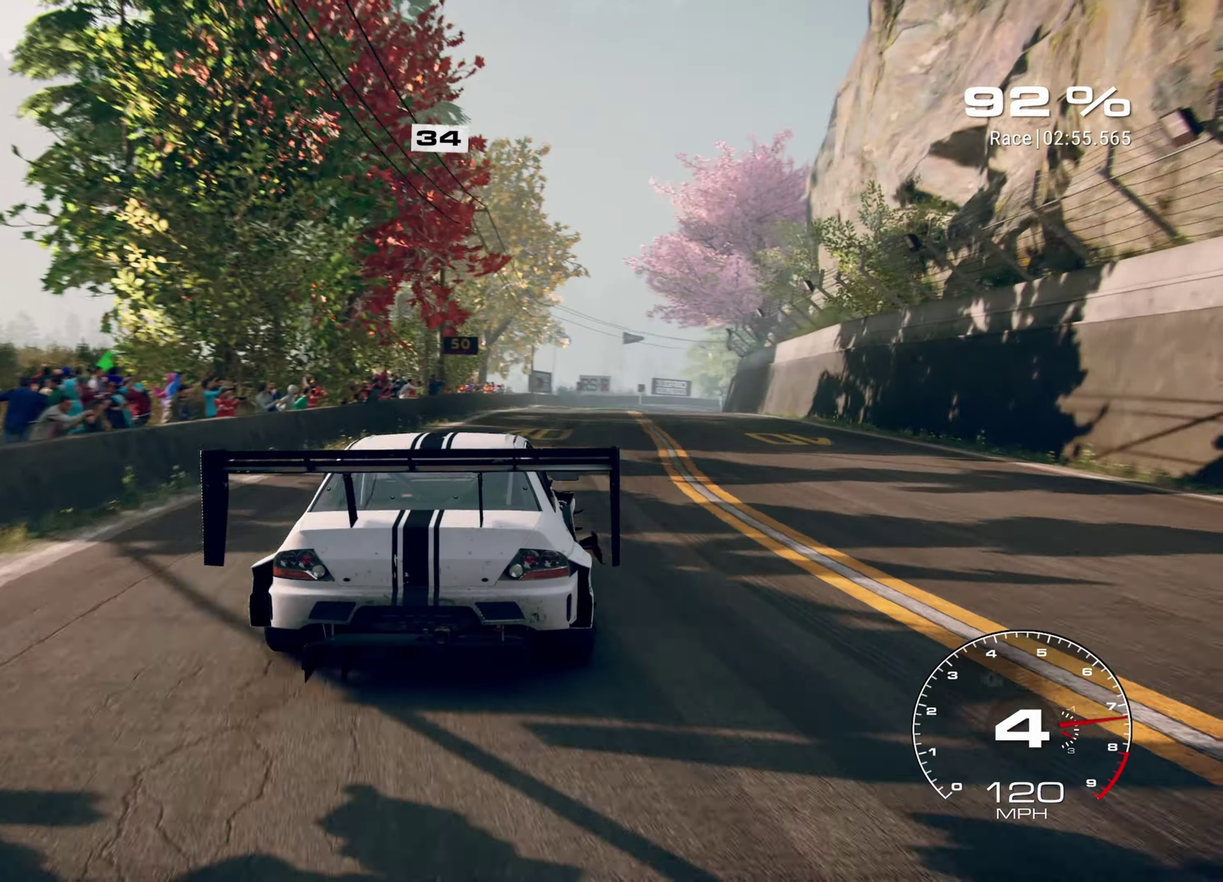
{"dt_ms": 500, "buttons": [], "left_stick": "up-right", "events": [[400, "R2", "up"]]}
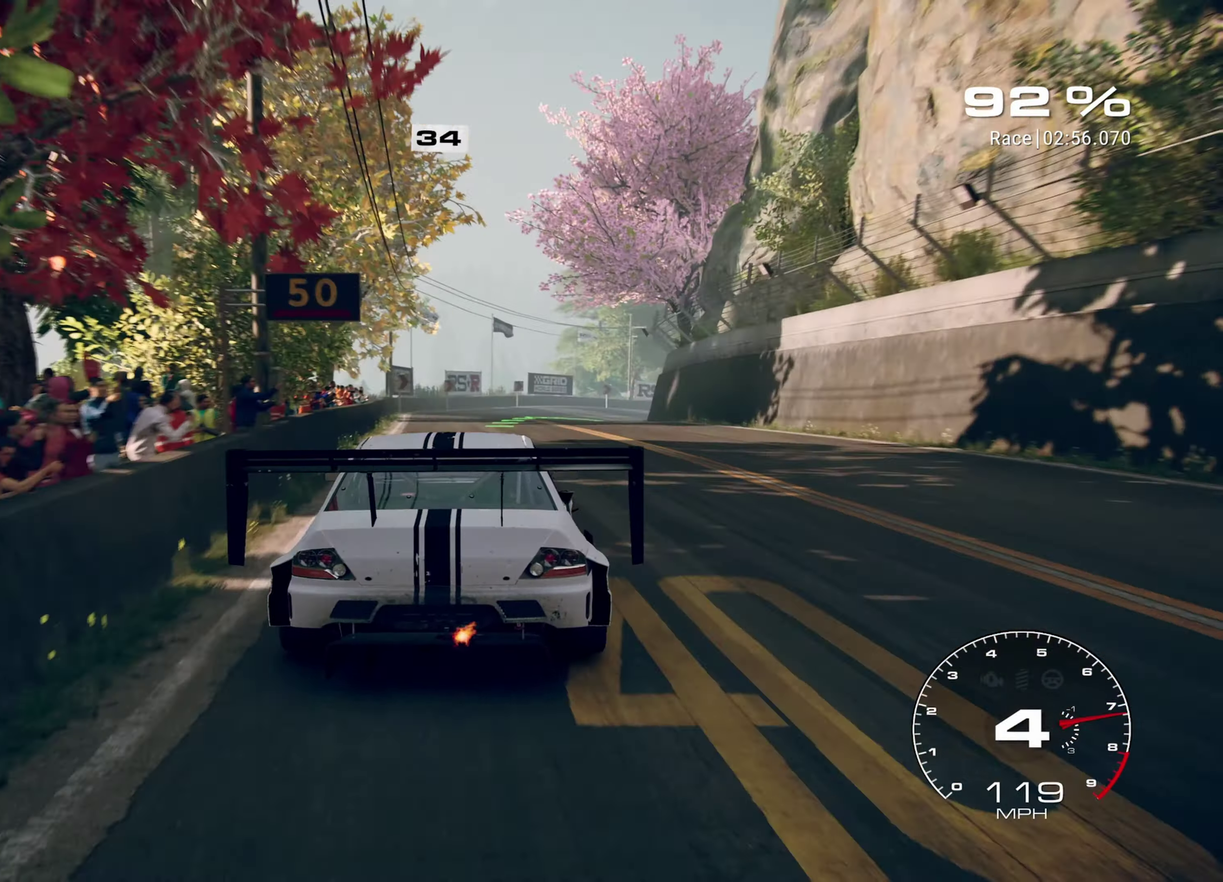
{"dt_ms": 500, "buttons": ["R2"], "left_stick": "up-right", "events": [[134, "R2", "down"]]}
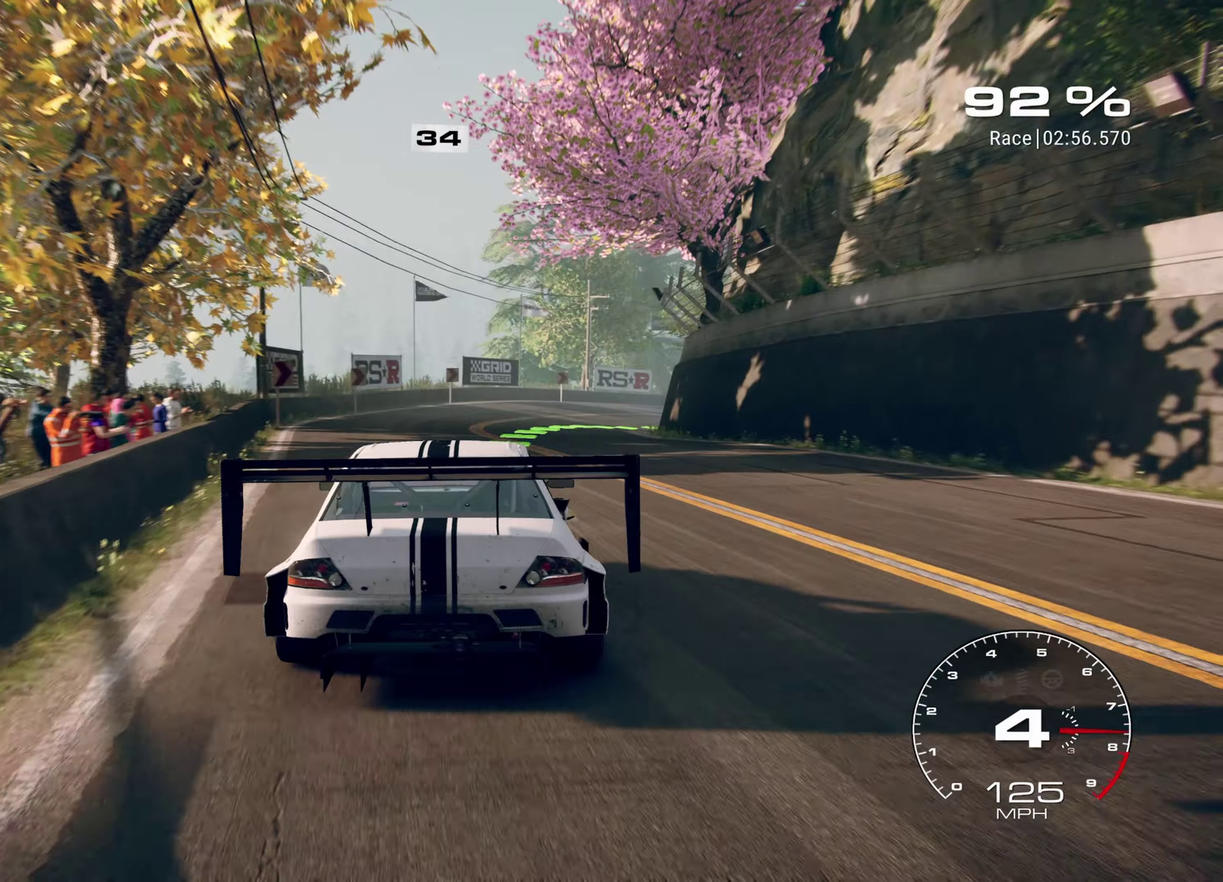
{"dt_ms": 400, "buttons": [], "left_stick": "up-right", "events": [[66, "R2", "up"]]}
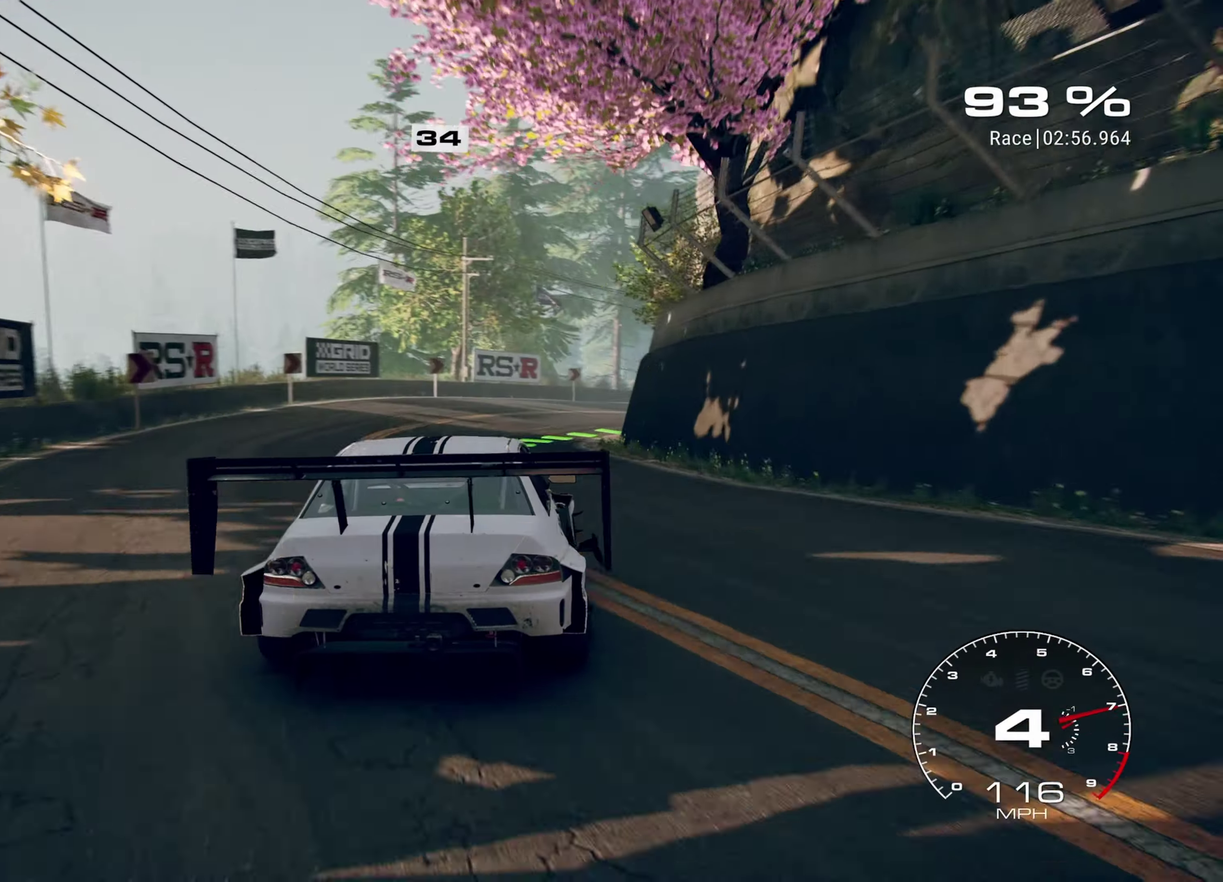
{"dt_ms": 600, "buttons": [], "left_stick": "up-right", "events": []}
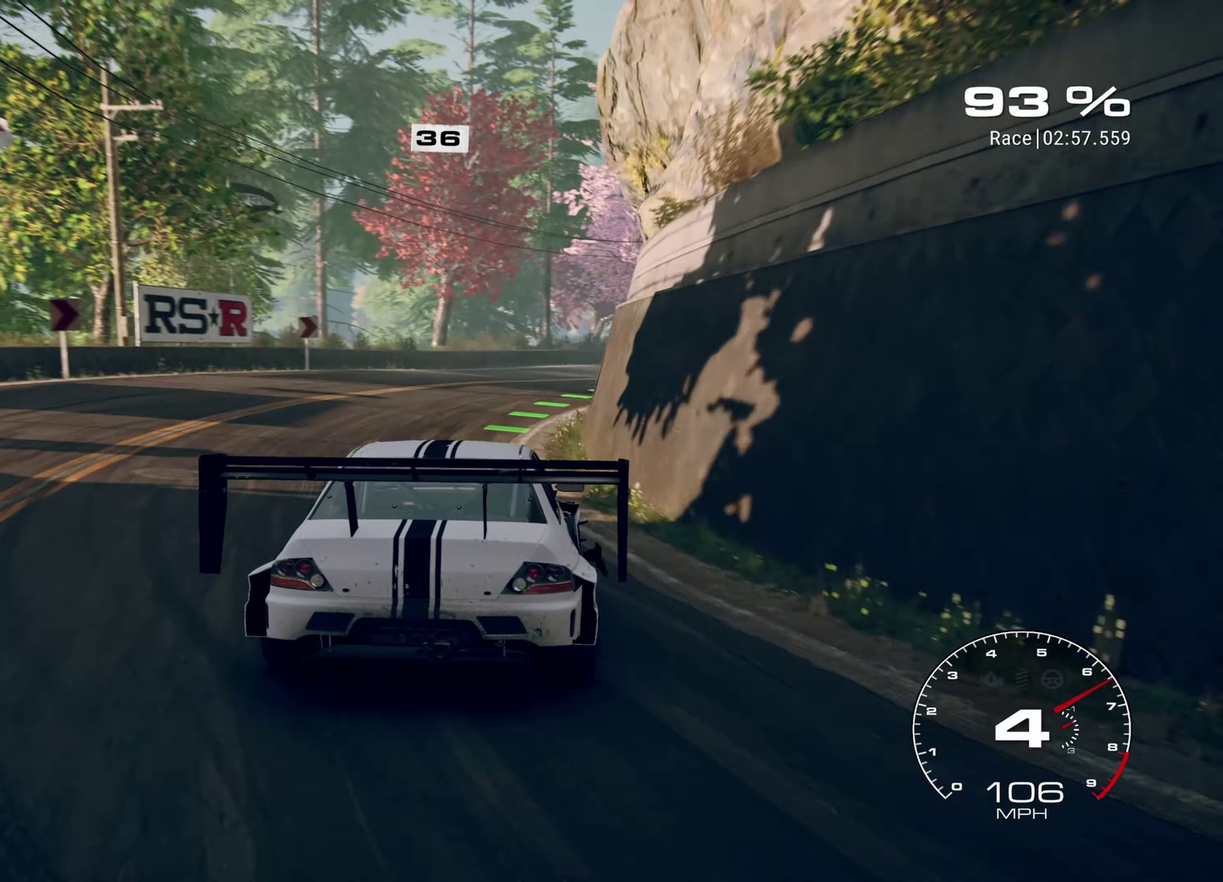
{"dt_ms": 400, "buttons": ["R2"], "left_stick": "up-right", "events": [[283, "R2", "down"]]}